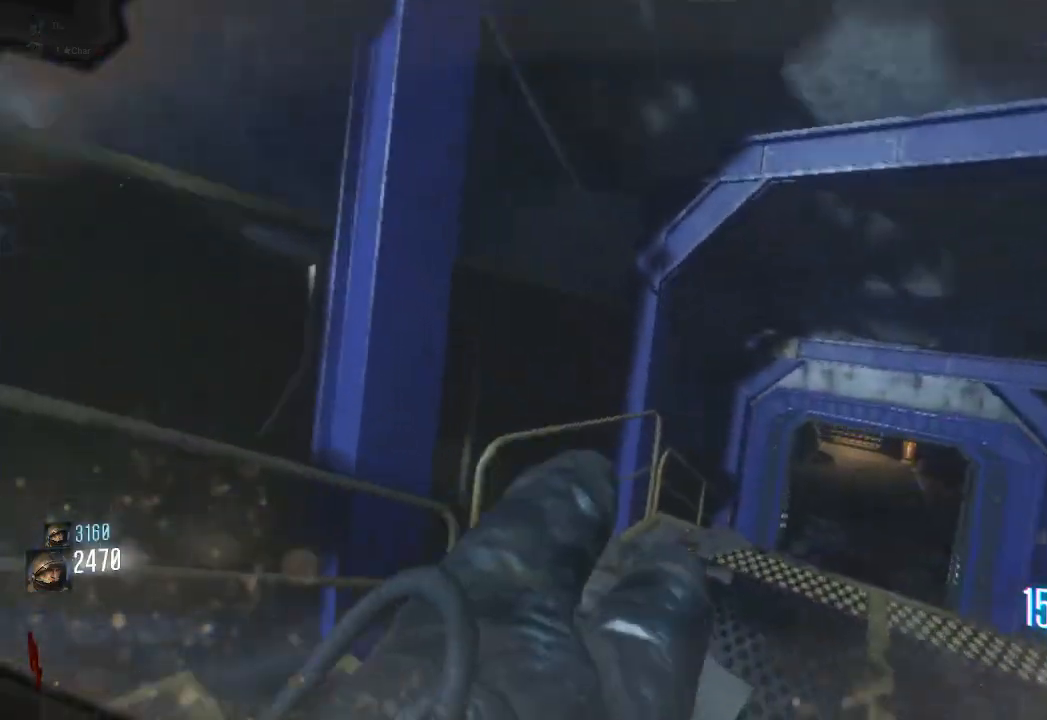
Gameplay with keyboard and mouse; each line is a JSON object with the keys and mouse buttons held at the frame after it. "events" lists presses ("down") and releases ("up") of "a", "ctrl", "d", "e", "q", "s", "shift", "space", "tab", "w", "mouse_left", "mouse_wheel", "mouse_right", "mouse_mb4" and "mouse_mb5" between this image and that frame as [ms after this image, input, new state], when the widget could be followed in between. "mouse_left", "mouse_wheel", "mouse_right", "mouse_mb4", "mouse_mb5" = the "left", "wheel", "right", "mb4", "mb5" buttons of the "mouse" list. No other keys are recorded. "wheel" means that the mouse wheel is clicked or scrolled. Mouse movement is not recorded. Not read: f.
{"keys": ["d", "shift", "w"], "mouse": [], "events": [[33, "mouse_mb4", "down"], [100, "d", "down"], [150, "mouse_mb4", "up"]]}
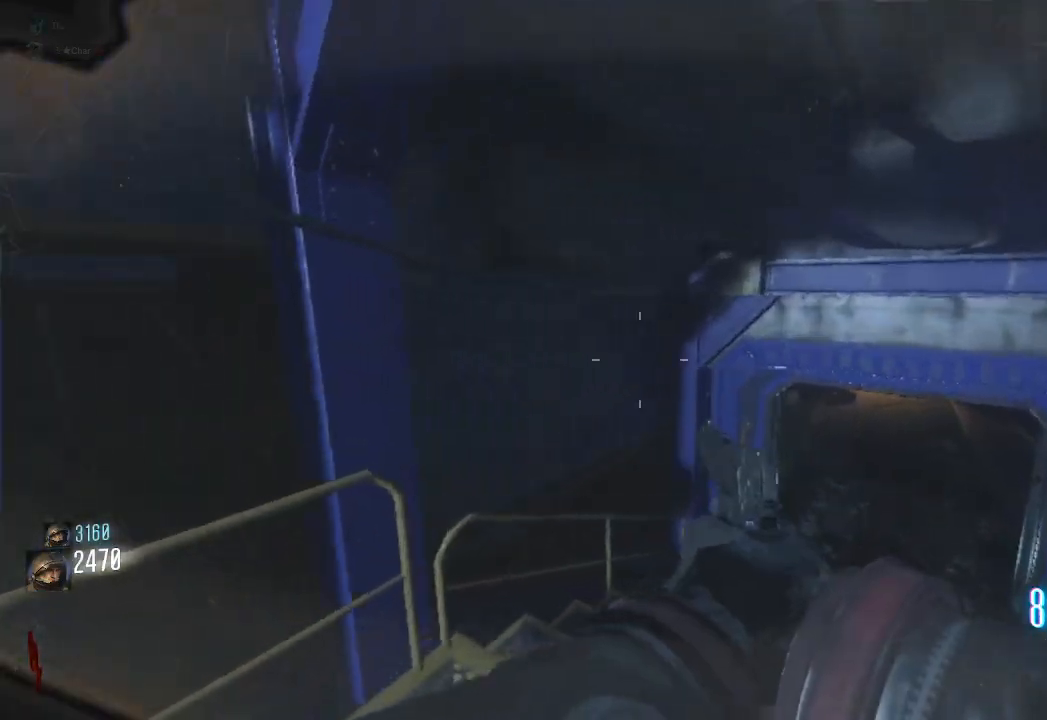
{"keys": ["d", "shift", "w"], "mouse": [], "events": [[83, "mouse_mb4", "down"], [283, "mouse_mb4", "up"], [383, "shift", "up"], [500, "shift", "down"]]}
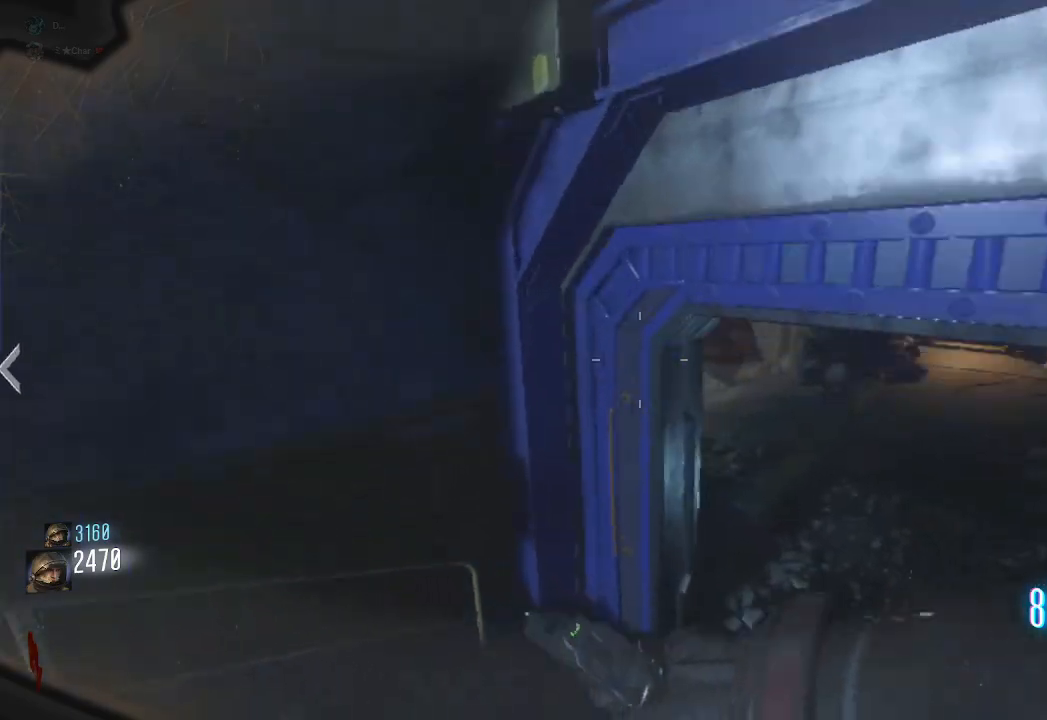
{"keys": ["shift", "w"], "mouse": ["mb4"], "events": [[300, "d", "up"], [317, "mouse_mb4", "down"]]}
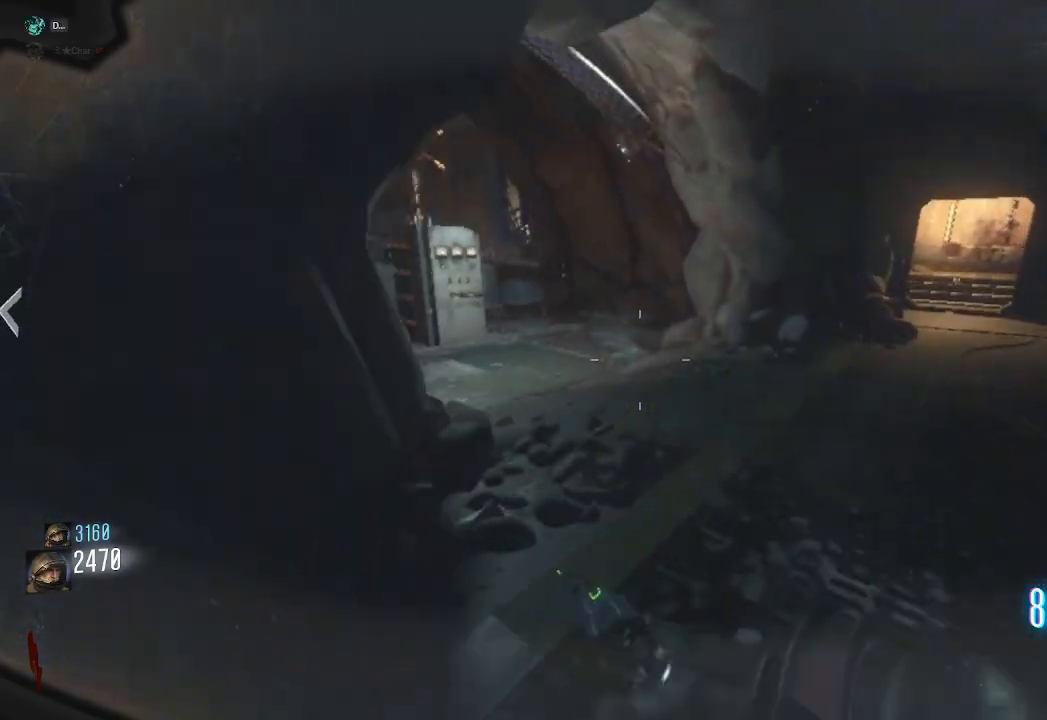
{"keys": ["shift", "w"], "mouse": [], "events": [[50, "a", "down"], [150, "mouse_mb4", "up"], [350, "mouse_mb4", "down"], [417, "a", "up"], [467, "mouse_mb4", "up"]]}
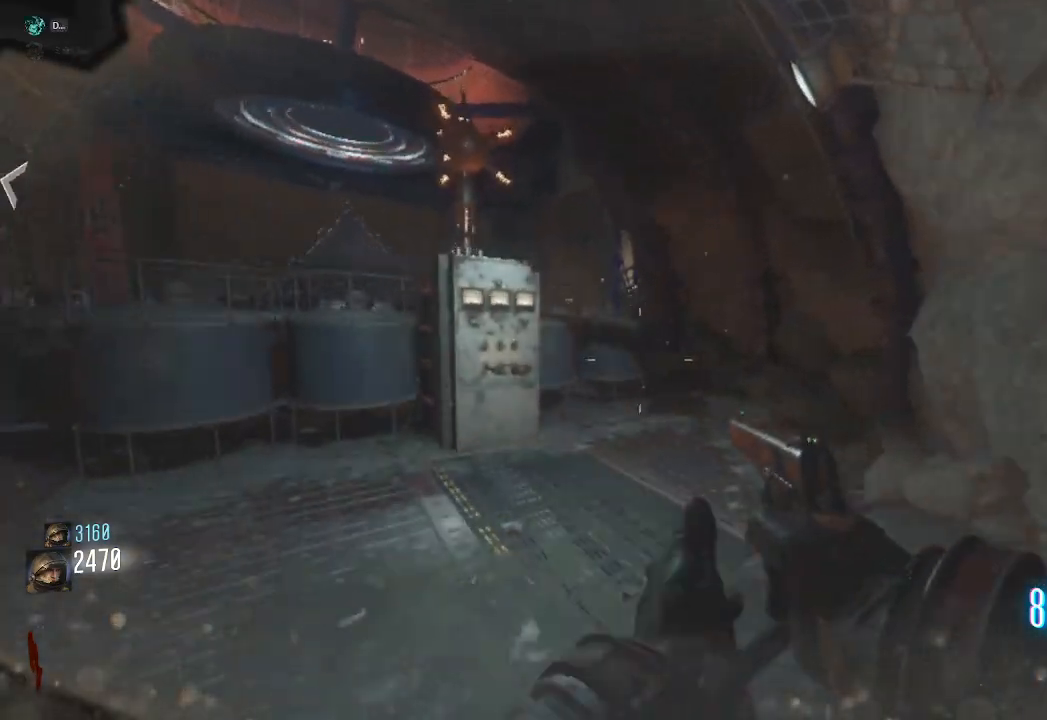
{"keys": ["shift", "w"], "mouse": [], "events": []}
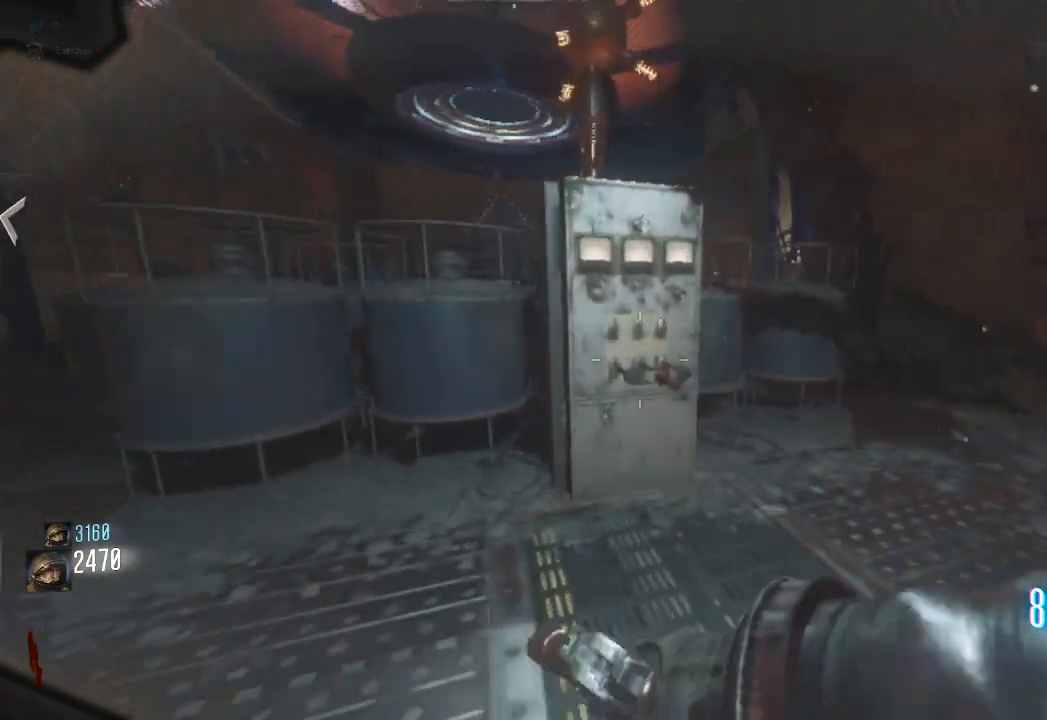
{"keys": ["w"], "mouse": [], "events": [[150, "e", "down"], [400, "shift", "up"], [483, "e", "up"]]}
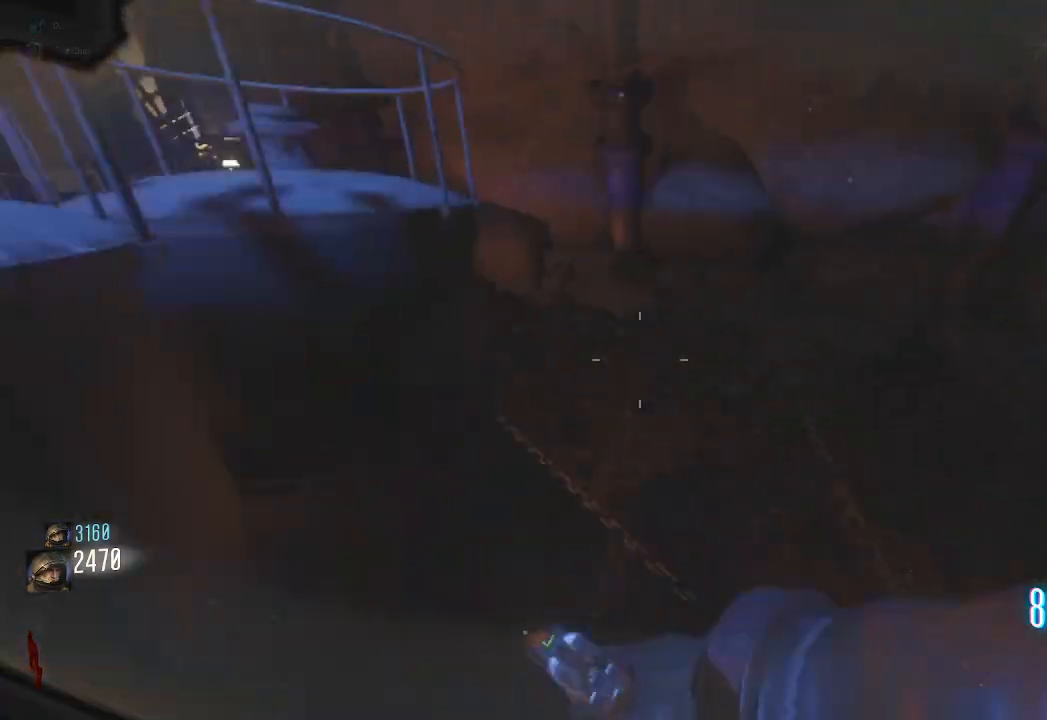
{"keys": ["a", "w"], "mouse": [], "events": [[283, "a", "down"]]}
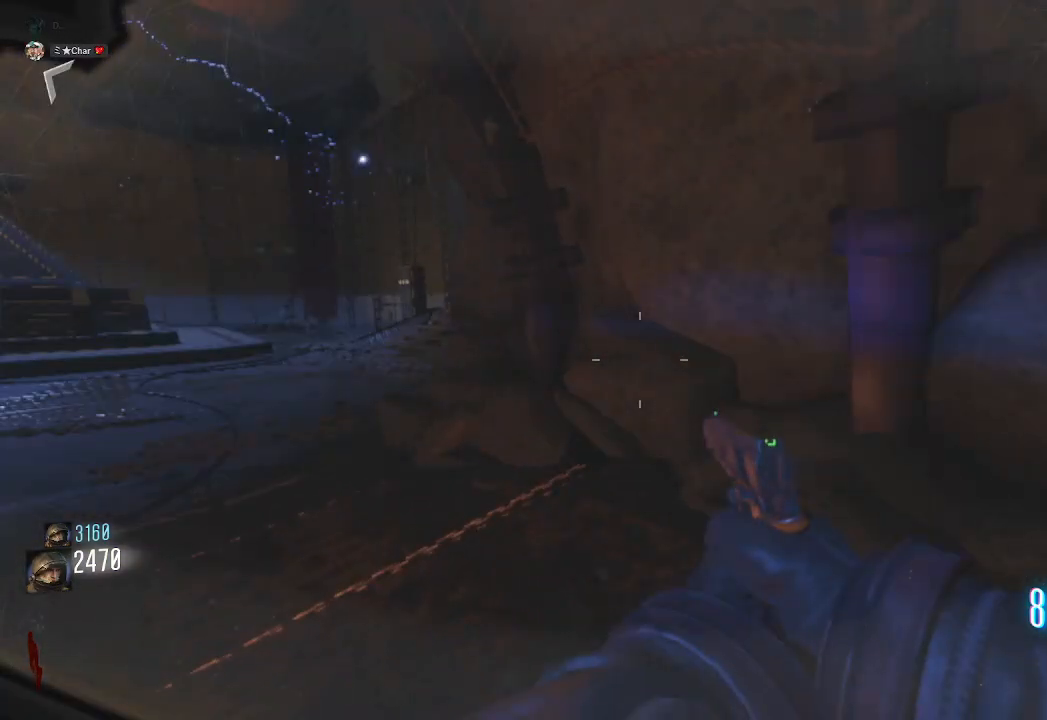
{"keys": ["shift", "w"], "mouse": [], "events": [[350, "shift", "down"], [483, "a", "up"]]}
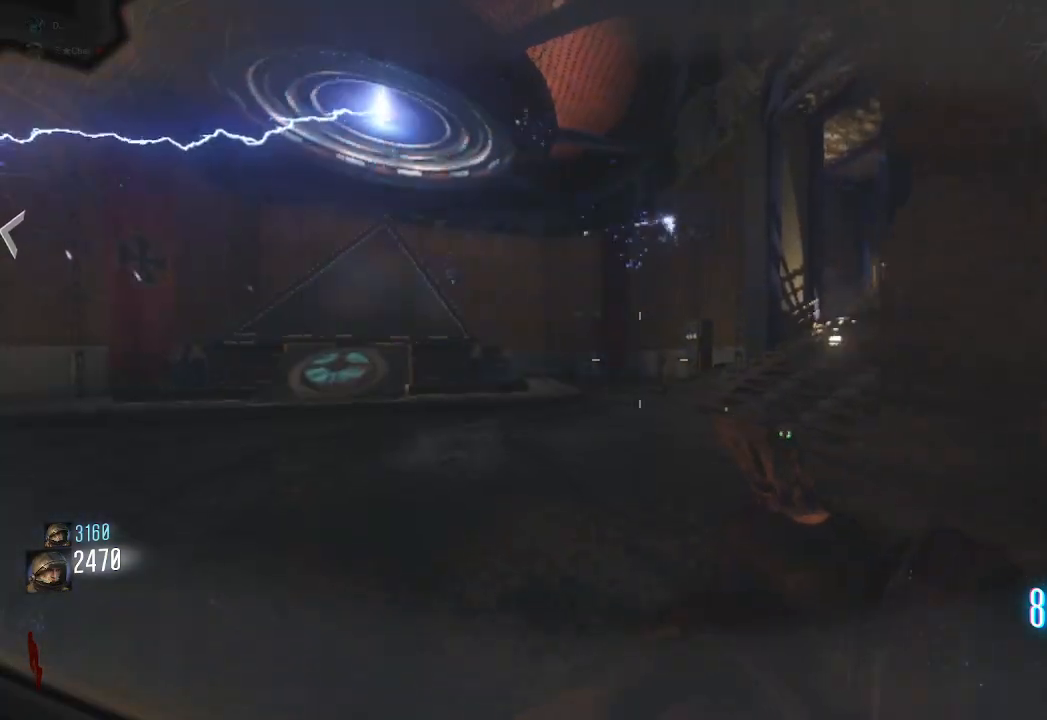
{"keys": ["shift", "w"], "mouse": [], "events": []}
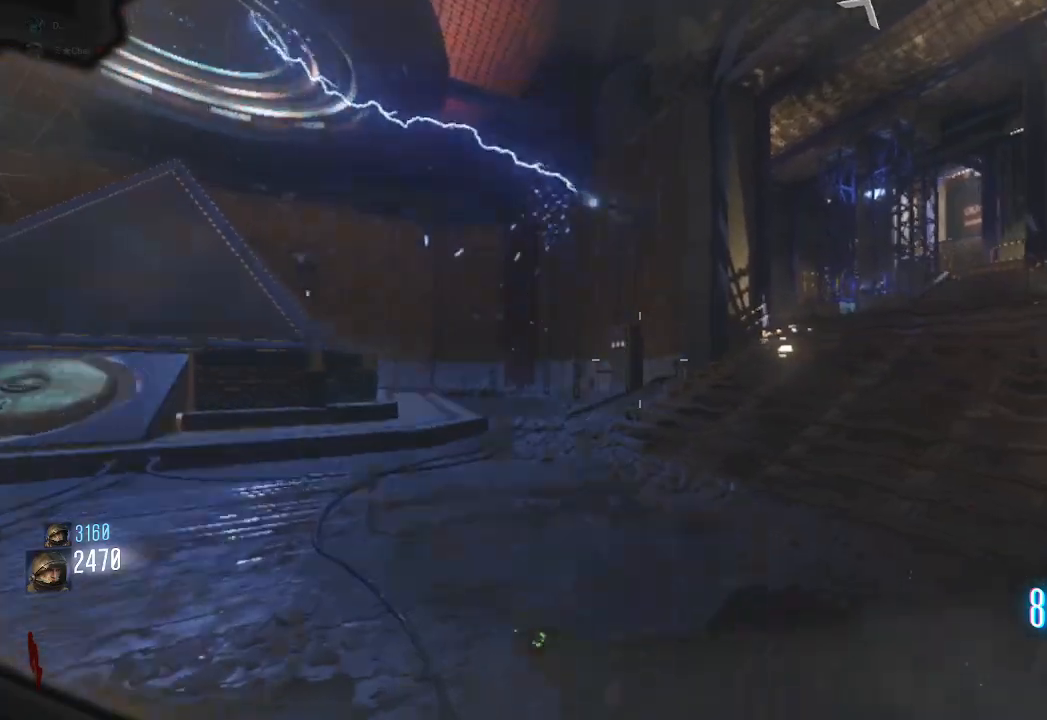
{"keys": ["d", "shift", "space", "w"], "mouse": [], "events": [[50, "d", "down"], [83, "mouse_mb4", "down"], [317, "mouse_mb4", "up"], [383, "space", "down"]]}
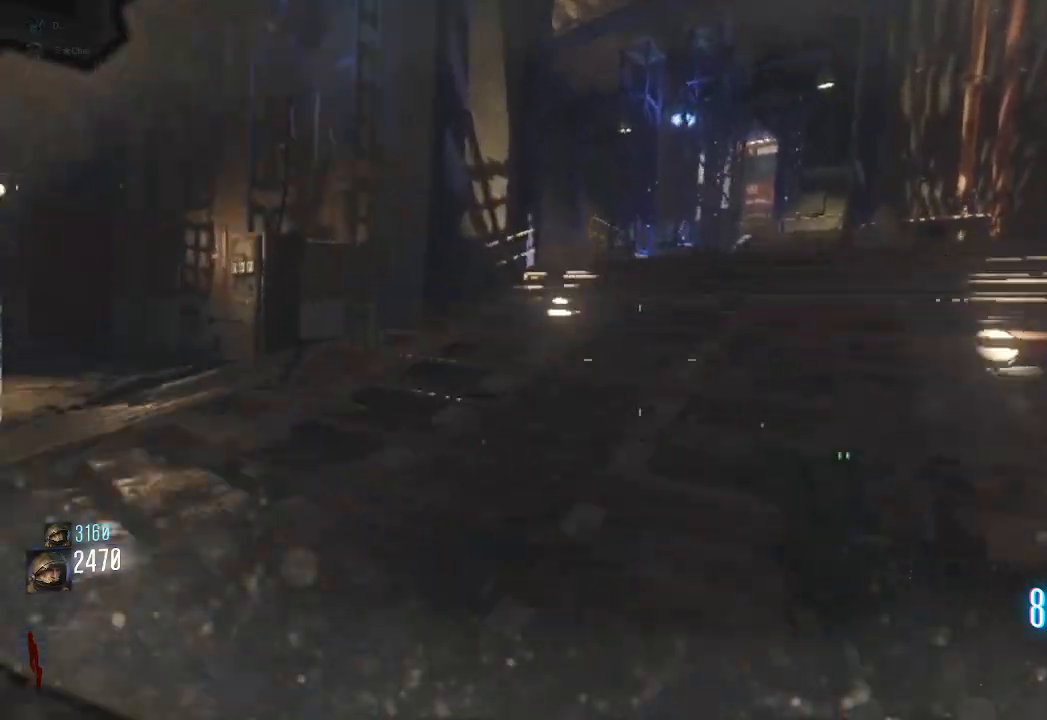
{"keys": ["d", "shift", "w"], "mouse": ["mb4"], "events": [[67, "space", "up"], [100, "mouse_mb4", "down"]]}
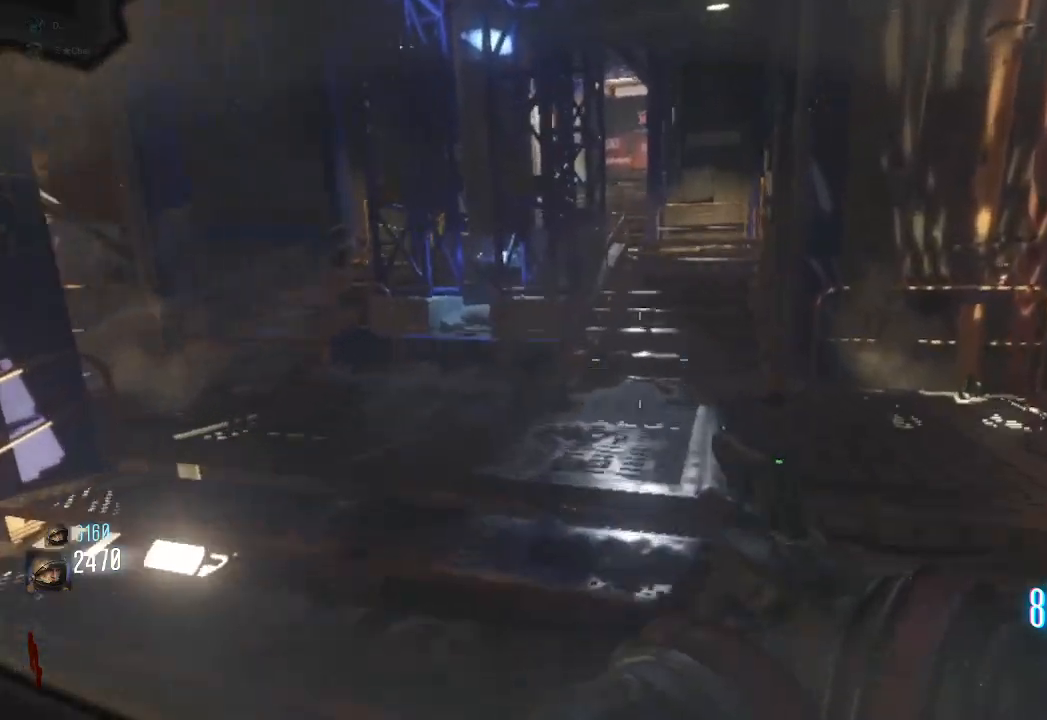
{"keys": ["d", "shift", "w"], "mouse": ["mb4"], "events": [[67, "d", "up"], [67, "space", "down"], [117, "mouse_mb4", "up"], [217, "space", "up"], [417, "d", "down"], [433, "mouse_mb4", "down"]]}
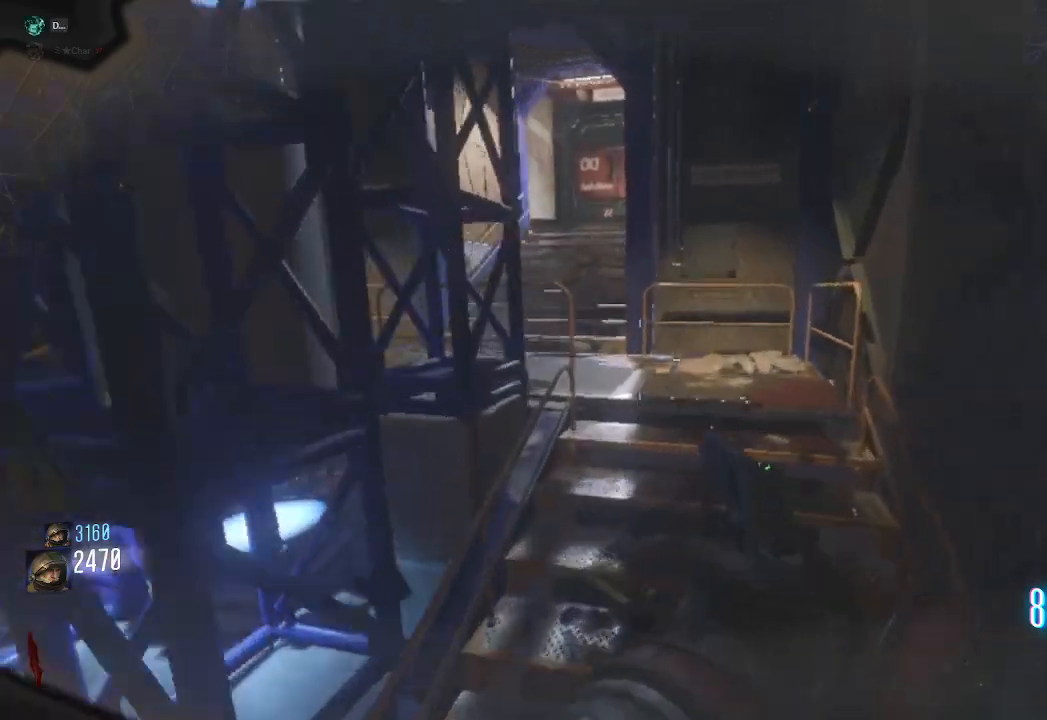
{"keys": ["a", "shift", "w"], "mouse": [], "events": [[33, "d", "up"], [50, "a", "down"], [433, "mouse_mb4", "up"]]}
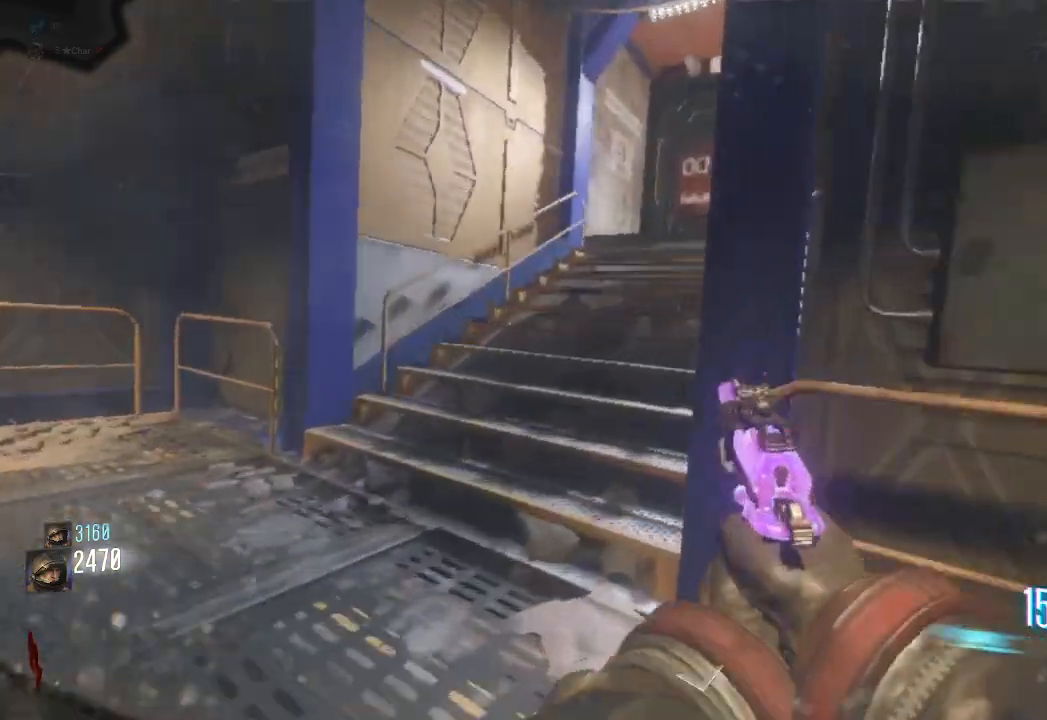
{"keys": ["shift", "w"], "mouse": [], "events": [[33, "mouse_mb4", "down"], [167, "mouse_mb4", "up"], [183, "a", "up"]]}
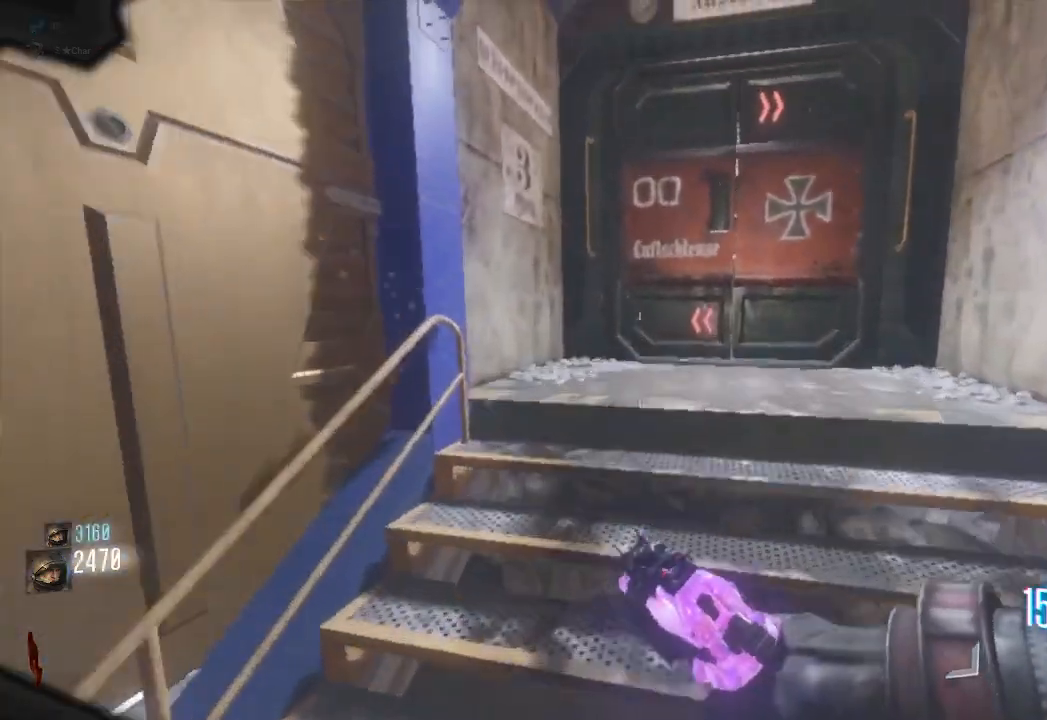
{"keys": ["e", "shift", "w"], "mouse": [], "events": [[167, "e", "down"]]}
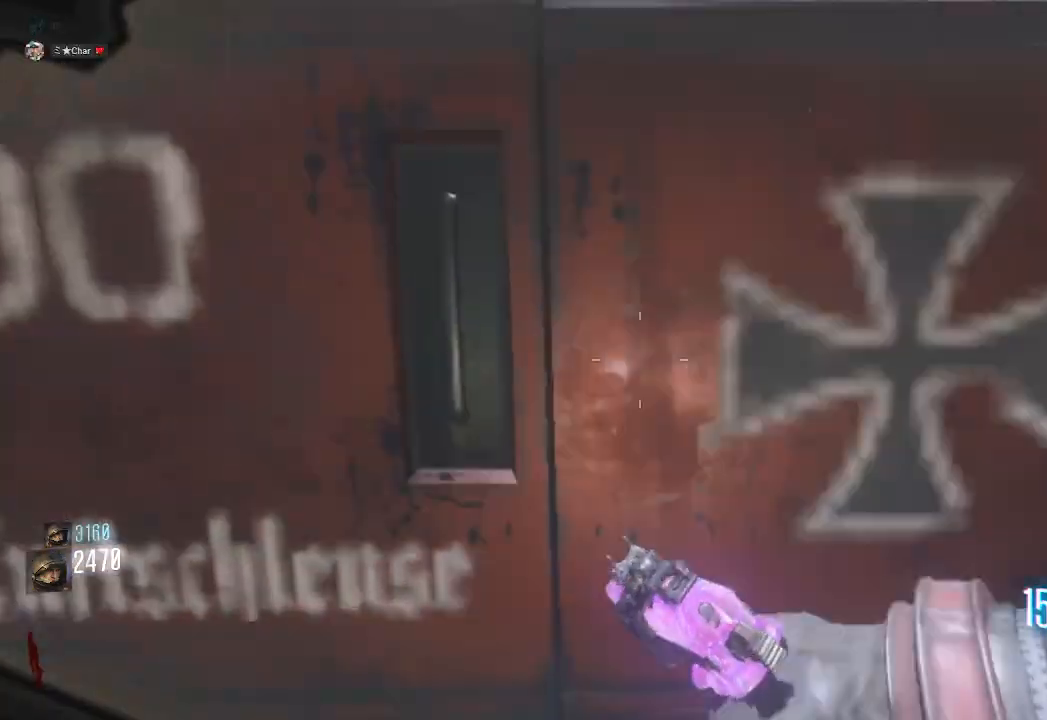
{"keys": ["shift", "w"], "mouse": [], "events": [[233, "e", "up"]]}
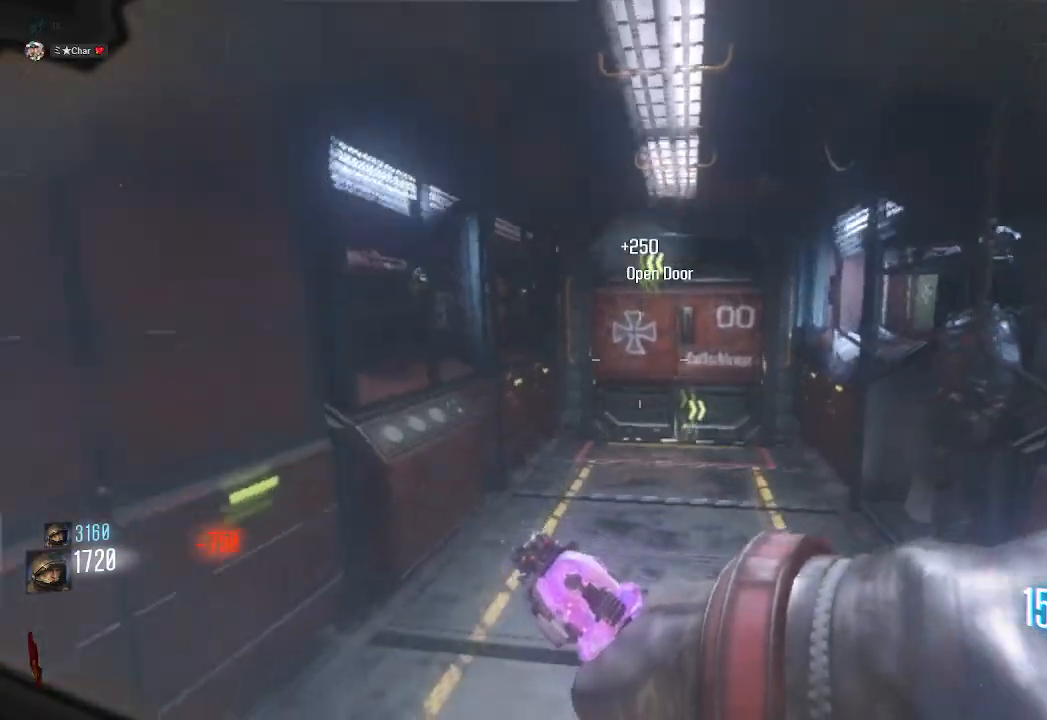
{"keys": ["shift", "w"], "mouse": ["mb4"], "events": [[367, "mouse_mb4", "down"]]}
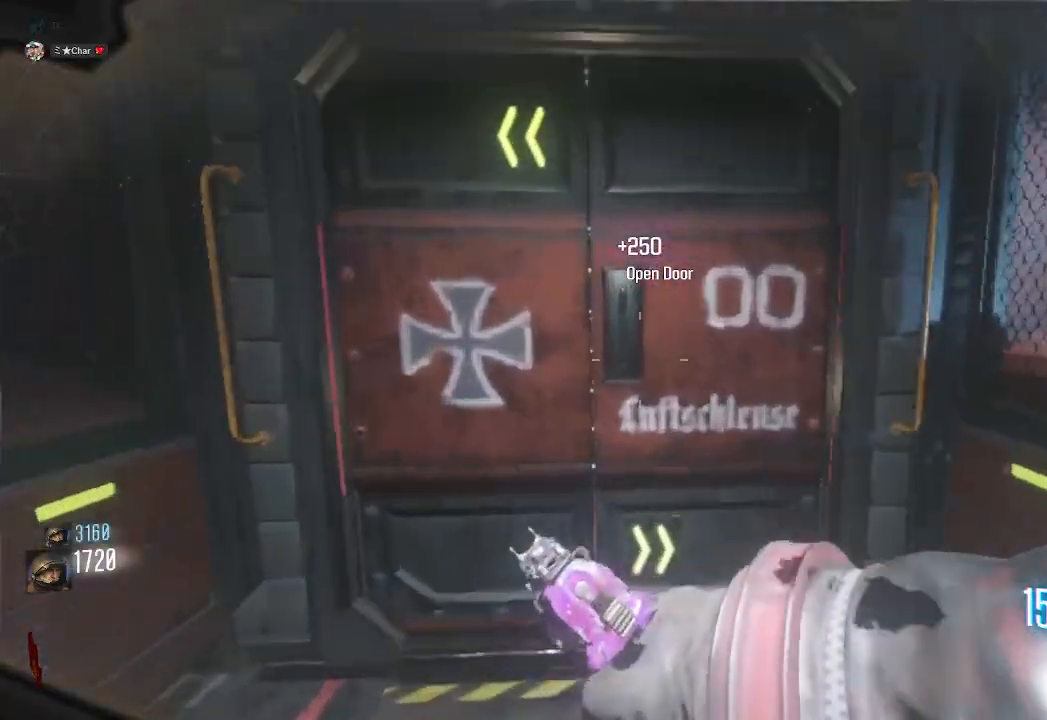
{"keys": ["a", "shift", "w"], "mouse": ["mb4"], "events": [[83, "a", "down"], [117, "mouse_mb4", "up"], [150, "space", "down"], [317, "space", "up"], [467, "mouse_mb4", "down"]]}
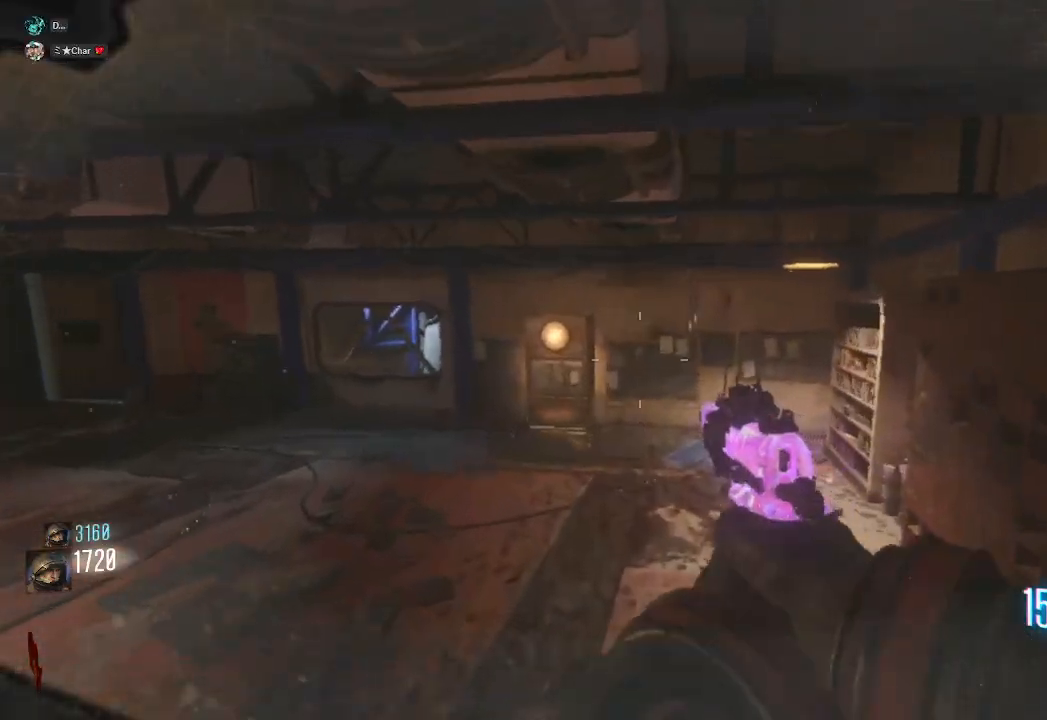
{"keys": ["a", "shift", "w"], "mouse": [], "events": [[333, "space", "down"], [367, "mouse_mb4", "up"], [483, "space", "up"]]}
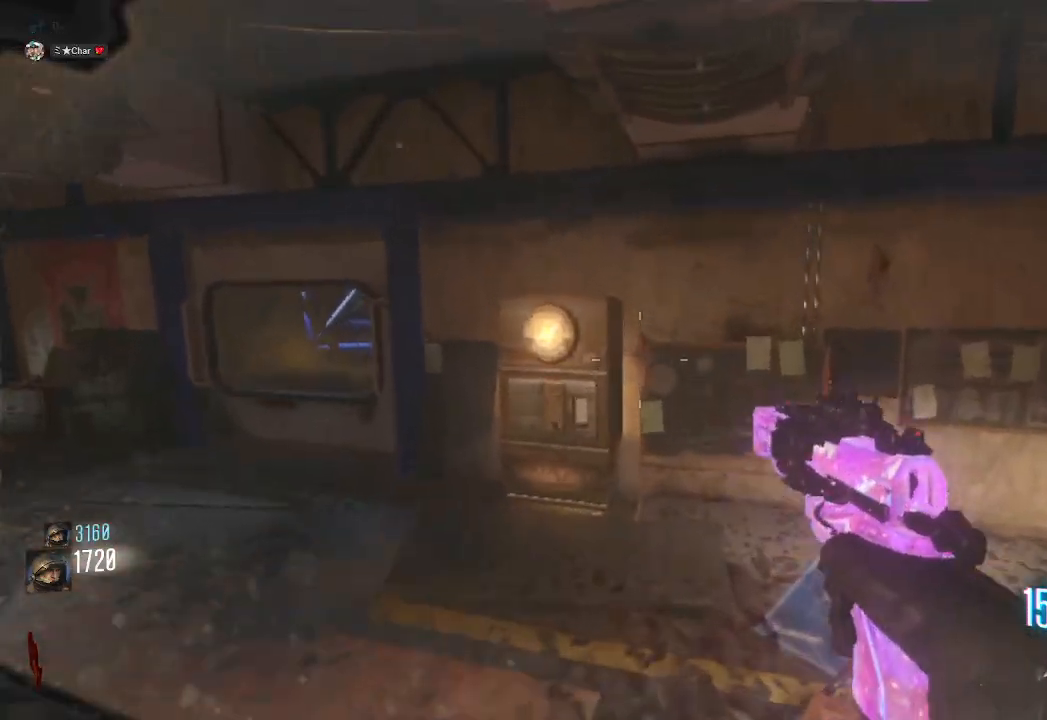
{"keys": ["a", "shift", "w"], "mouse": [], "events": []}